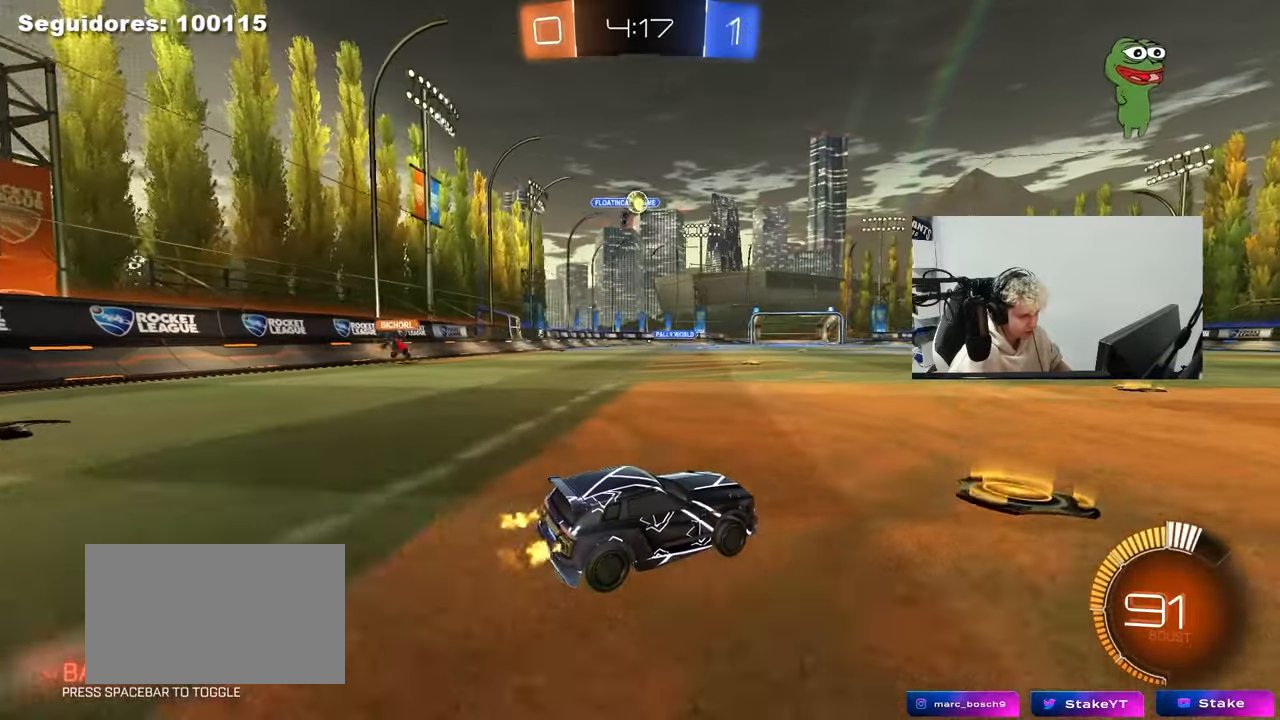
Gameplay with keyboard and mouse; each line is a JSON object with the keys and mouse buttons held at the frame after it. "events" lists presses ("down") and releases ("up") of "1", "2", "3", "4", "5", "a", "alt", "c", "caps_lock", "ctrl", "d", "e", "f", "g", "q", "r", "s", "shift", "space", "t", "tab", "v", "w", "x", "z", "mouse_left", "mouse_wheel" and "mouse_right" between this image and that frame as [ms after this image, input, new state], when the widget could be followed in between. "mouse_left", "mouse_wheel", "mouse_right" = the "left", "wheel", "right" buttons of the "mouse" list. No other keys are recorded. "wheel" means that the mouse wheel is clicked or scrolled. "mouse_move" is the direction in which the mouse moves at that frame (one of eight, or "still"), when it could be read.
{"keys": ["d", "w"], "mouse": ["left"], "mouse_move": "still", "events": [[100, "a", "down"], [200, "mouse_left", "down"], [233, "a", "up"], [433, "d", "down"]]}
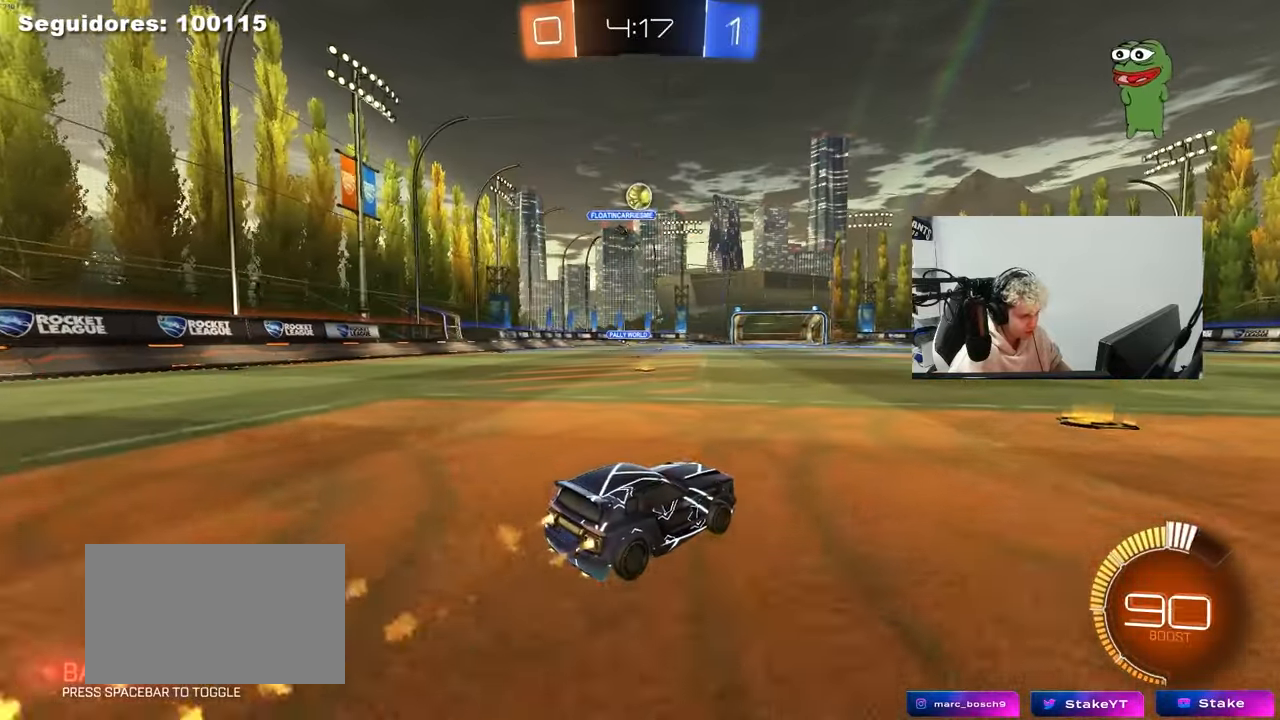
{"keys": [], "mouse": [], "mouse_move": "still", "events": [[67, "d", "up"], [217, "mouse_left", "up"], [483, "w", "up"]]}
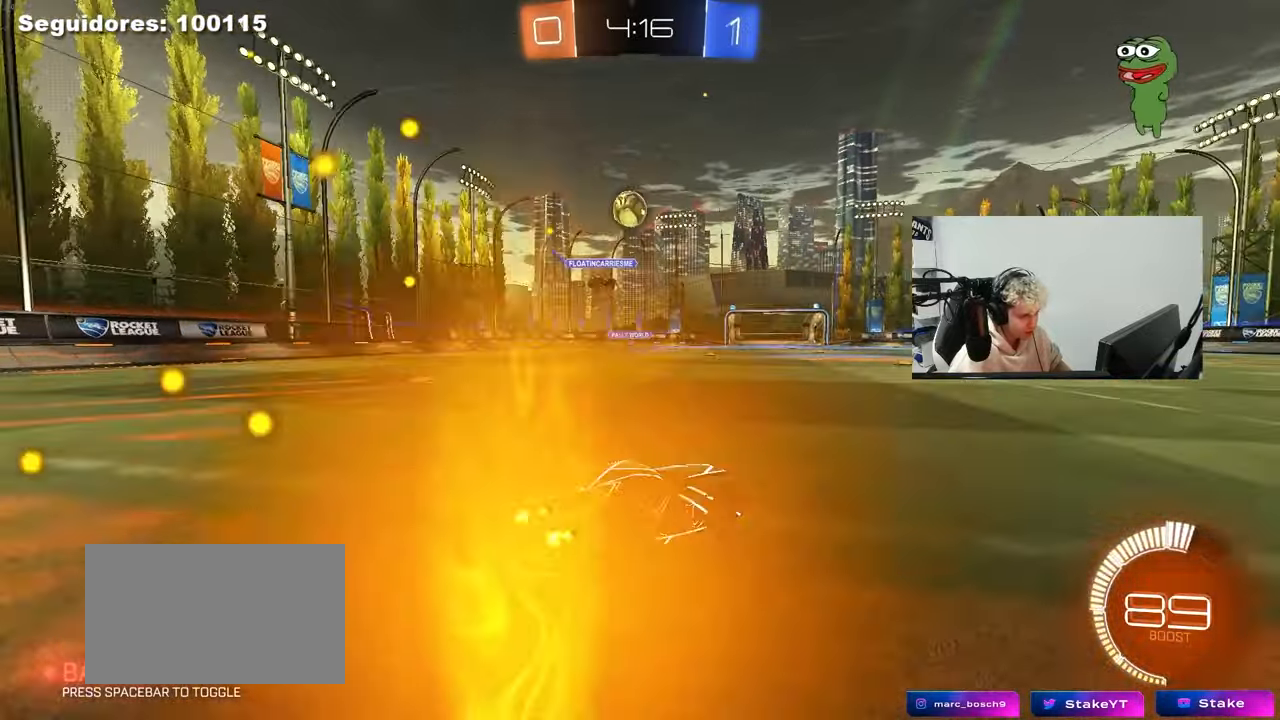
{"keys": [], "mouse": [], "mouse_move": "still", "events": [[133, "d", "down"], [133, "s", "down"], [233, "s", "up"], [500, "d", "up"]]}
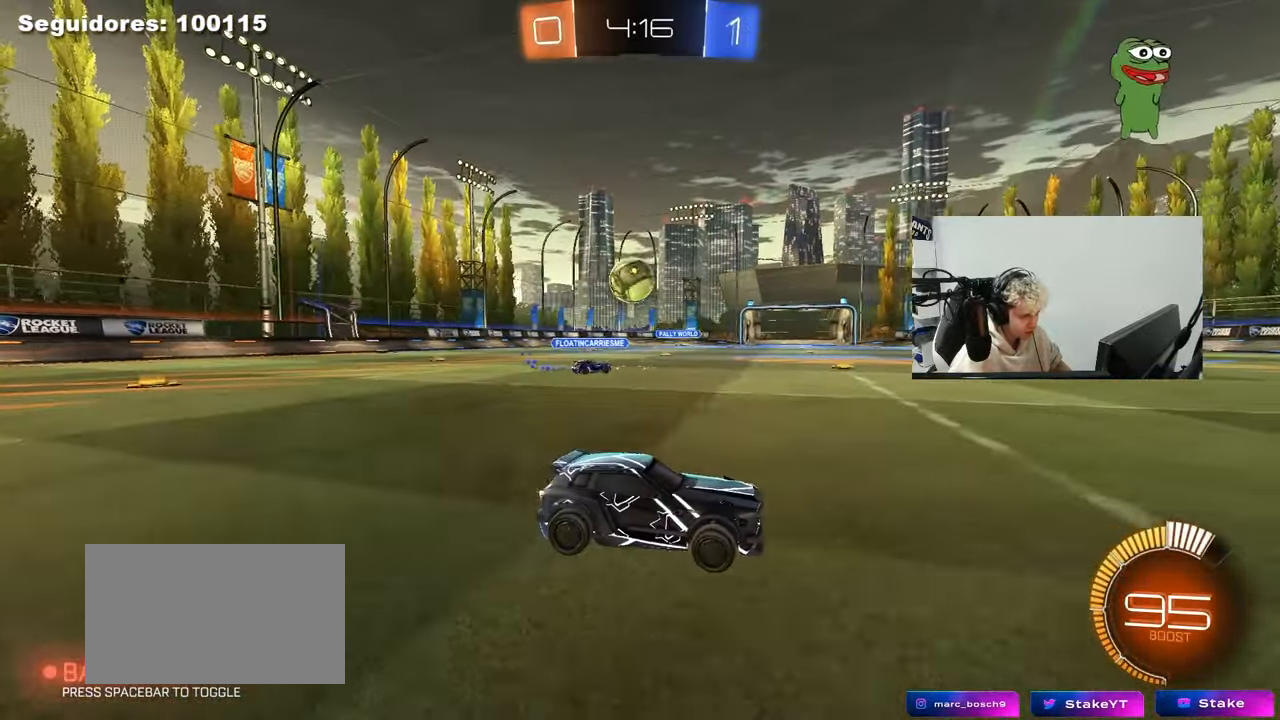
{"keys": ["w"], "mouse": ["left"], "mouse_move": "down-left", "events": [[100, "w", "down"], [150, "a", "down"], [150, "mouse_left", "down"], [333, "a", "up"]]}
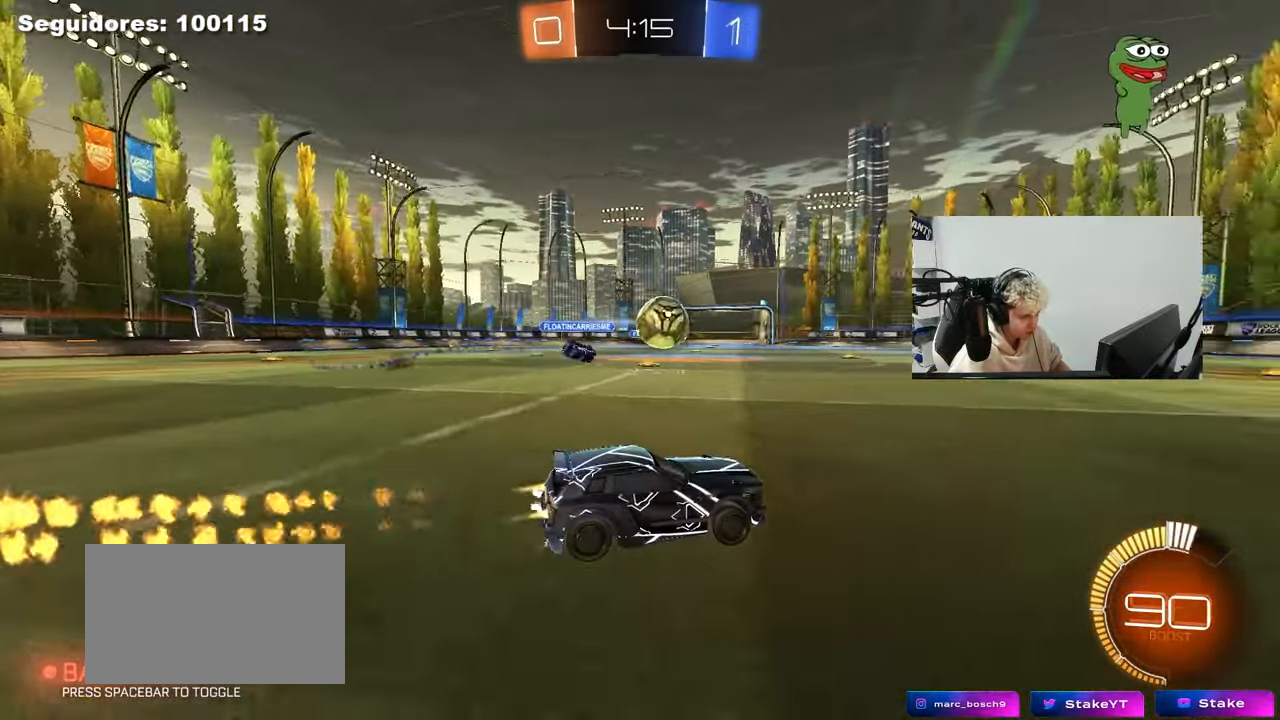
{"keys": ["w"], "mouse": ["left"], "mouse_move": "still", "events": [[217, "d", "down"], [300, "d", "up"], [350, "a", "down"], [400, "a", "up"]]}
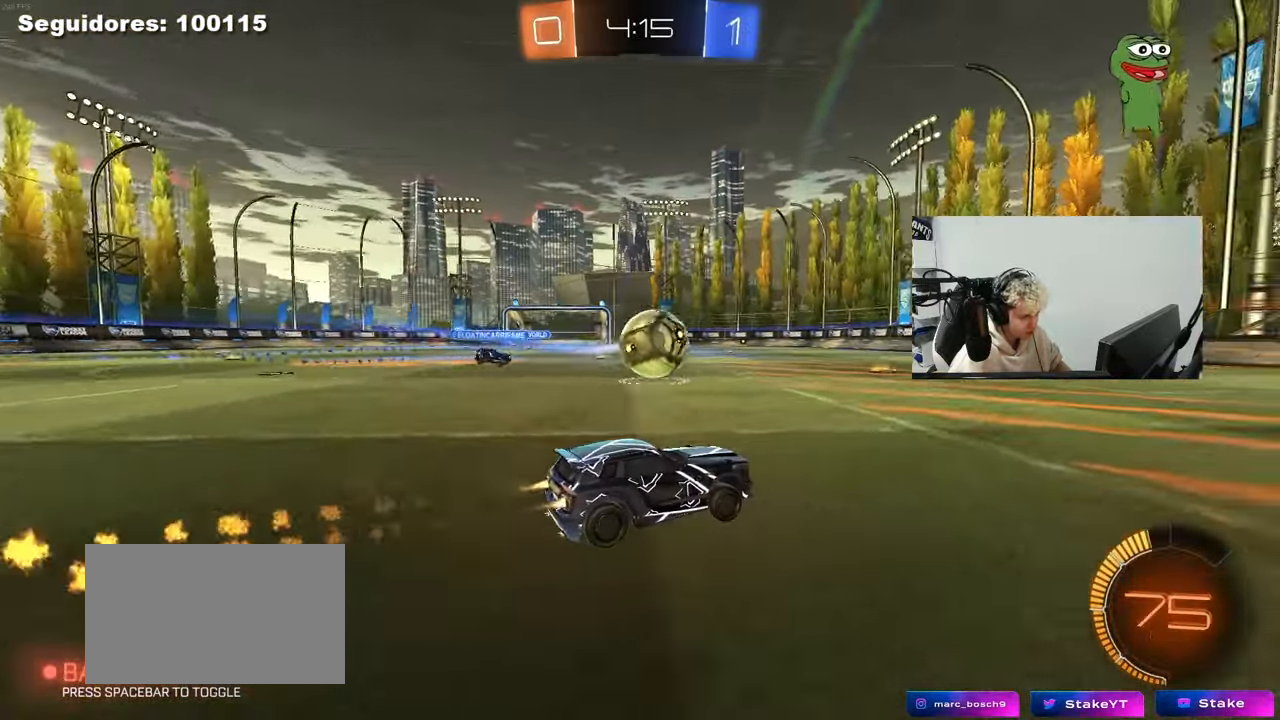
{"keys": ["a", "shift", "w"], "mouse": [], "mouse_move": "still", "events": [[33, "mouse_left", "up"], [83, "d", "down"], [317, "d", "up"], [417, "a", "down"], [467, "shift", "down"]]}
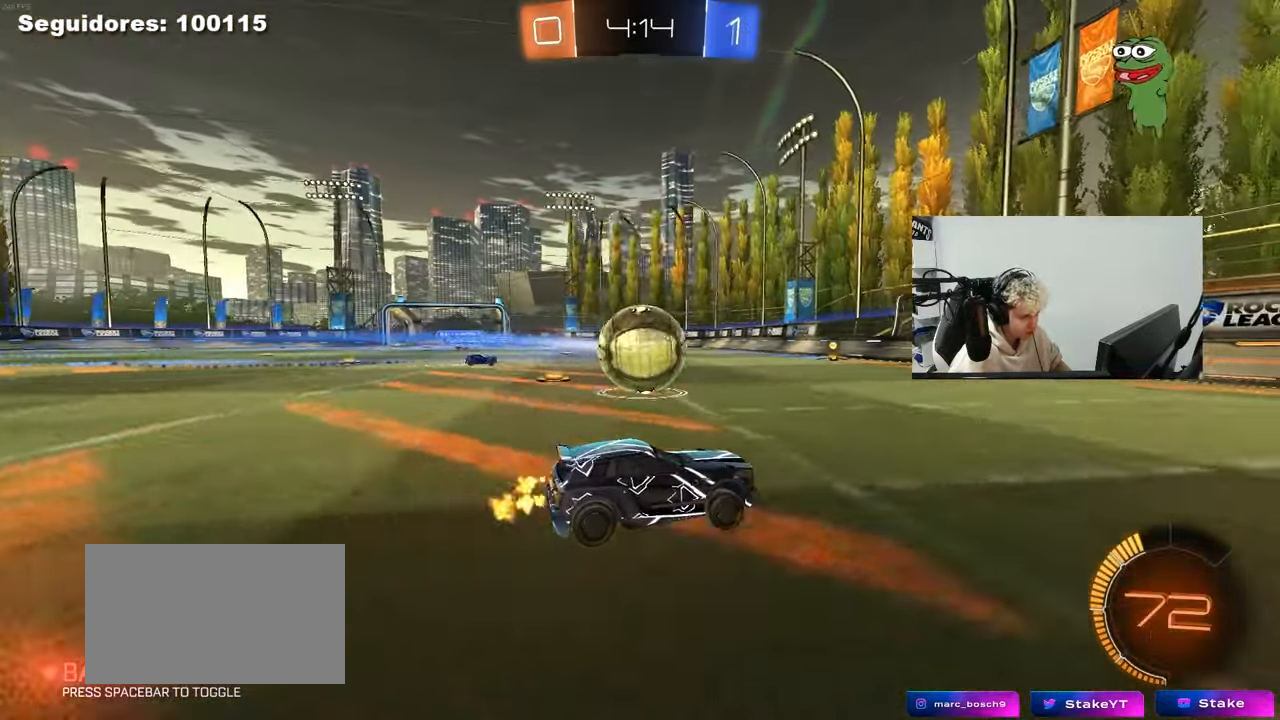
{"keys": ["a"], "mouse": [], "mouse_move": "still", "events": [[50, "mouse_left", "down"], [50, "shift", "up"], [100, "a", "up"], [200, "a", "down"], [283, "shift", "down"], [383, "shift", "up"], [467, "mouse_left", "up"], [467, "w", "up"]]}
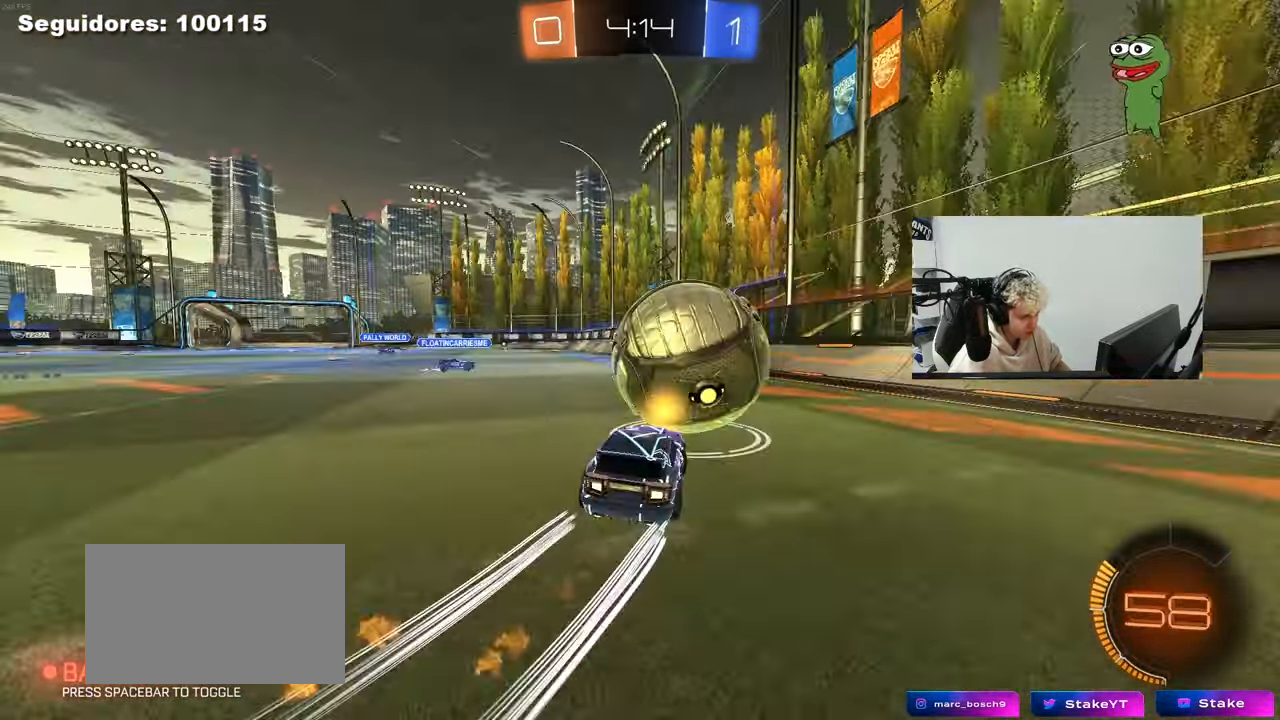
{"keys": ["a", "w"], "mouse": [], "mouse_move": "still", "events": [[67, "s", "down"], [217, "s", "up"], [300, "w", "down"]]}
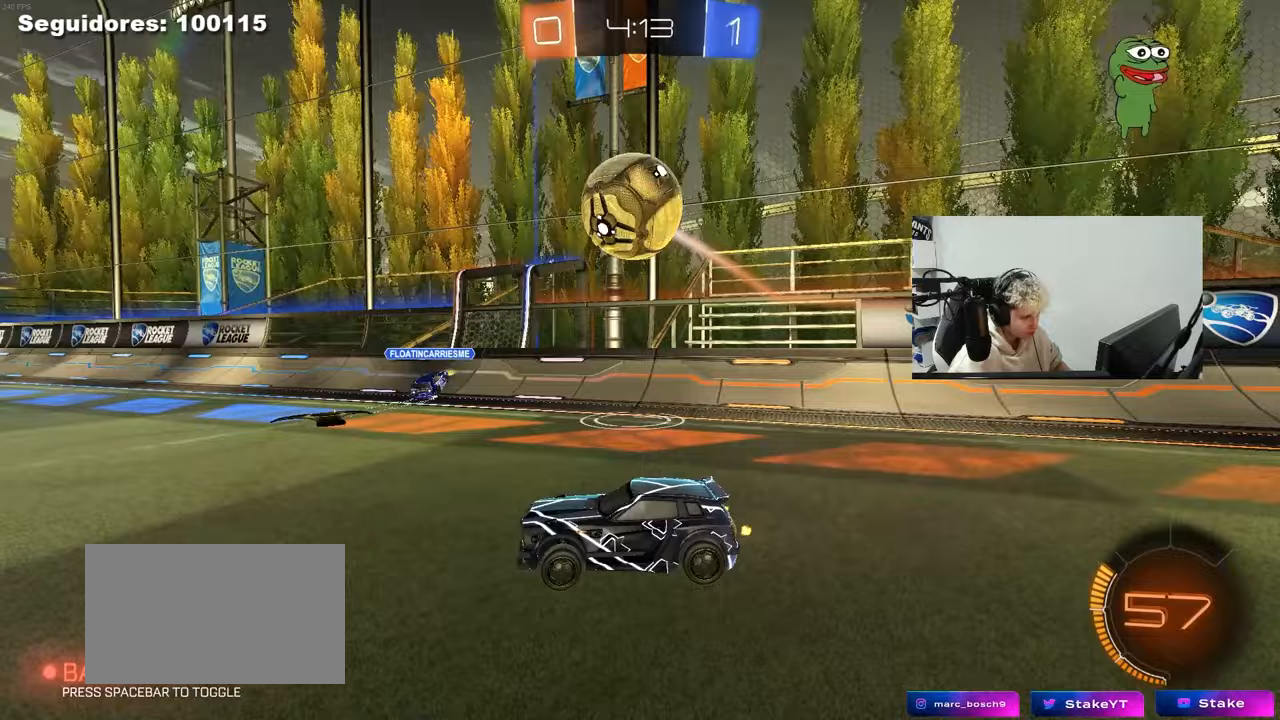
{"keys": ["a", "s", "shift"], "mouse": ["right"], "mouse_move": "down-left", "events": [[83, "mouse_left", "down"], [183, "a", "up"], [233, "d", "down"], [267, "d", "up"], [317, "mouse_left", "up"], [317, "mouse_right", "down"], [317, "w", "up"], [367, "s", "down"], [417, "a", "down"], [417, "shift", "down"]]}
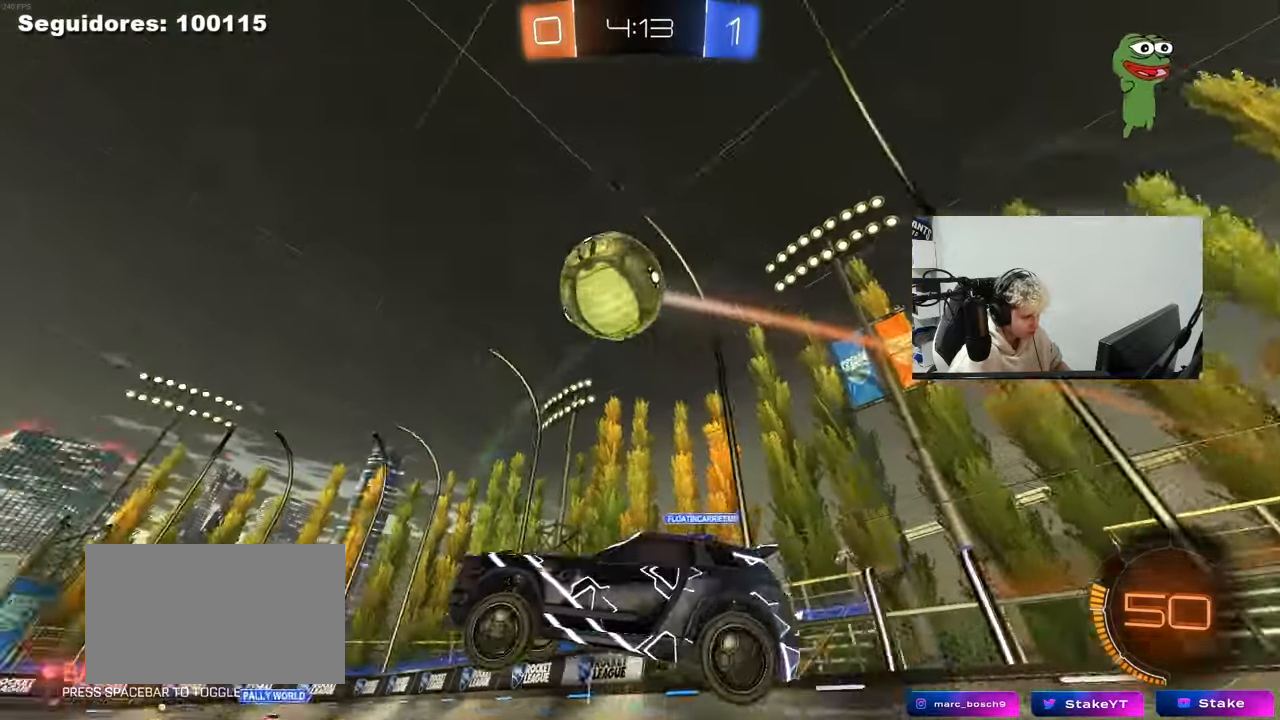
{"keys": ["a", "w"], "mouse": ["left"], "mouse_move": "still", "events": [[50, "d", "down"], [50, "mouse_left", "down"], [150, "a", "up"], [150, "mouse_right", "up"], [150, "s", "up"], [150, "shift", "up"], [283, "w", "down"], [383, "a", "down"], [383, "d", "up"]]}
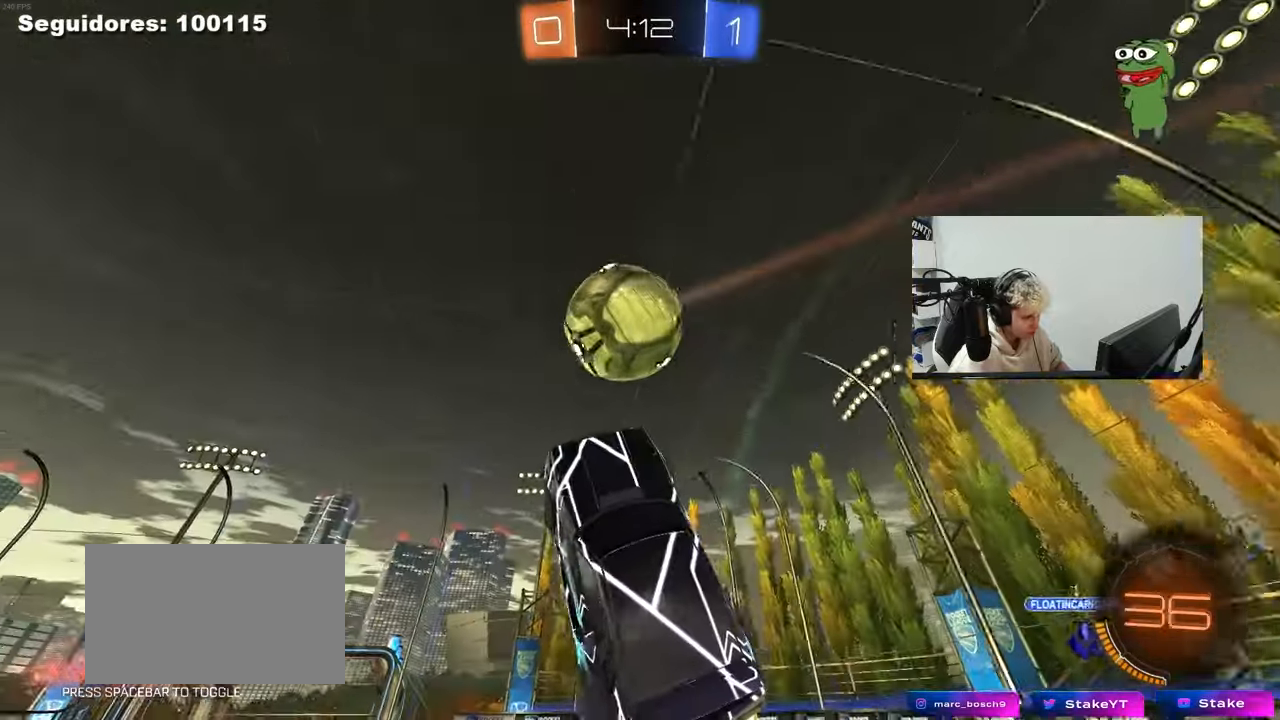
{"keys": ["d", "s"], "mouse": ["left", "right"], "mouse_move": "still", "events": [[167, "a", "up"], [167, "w", "up"], [250, "space", "down"], [400, "space", "up"], [400, "w", "down"], [450, "mouse_right", "down"], [483, "d", "down"], [483, "s", "down"], [483, "w", "up"]]}
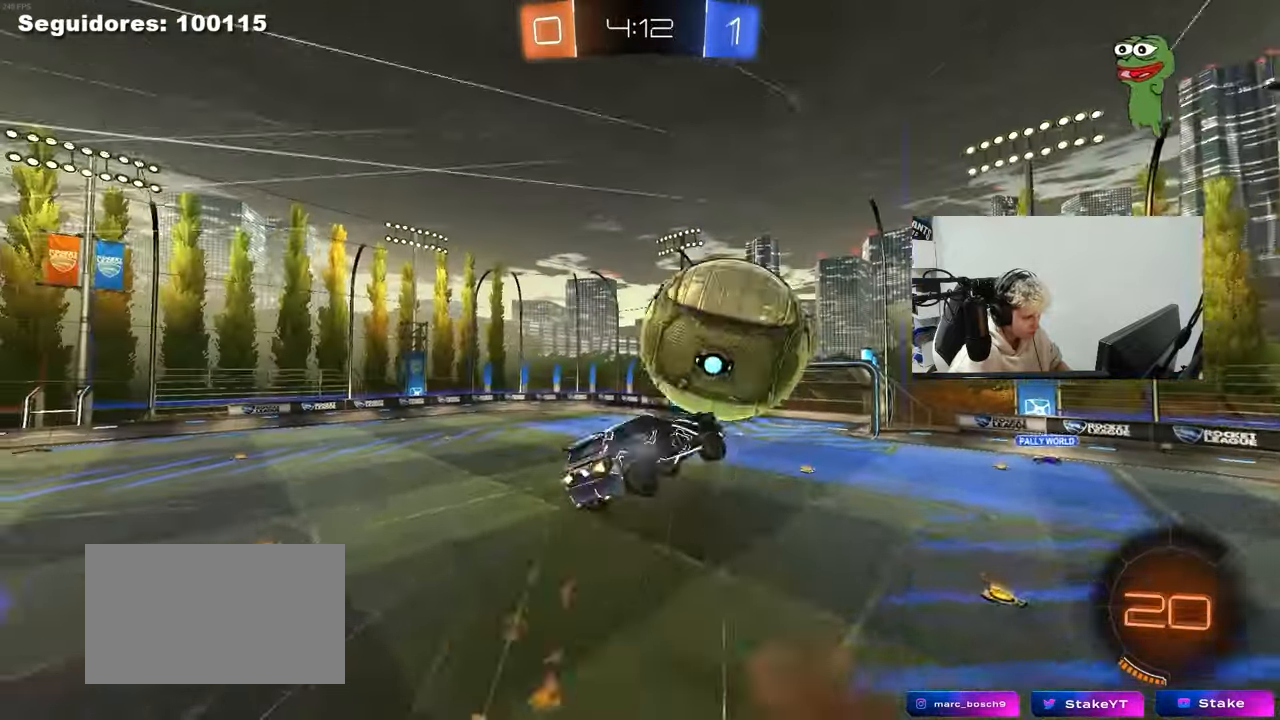
{"keys": ["d", "s"], "mouse": [], "mouse_move": "still", "events": [[133, "mouse_right", "up"], [317, "mouse_left", "up"]]}
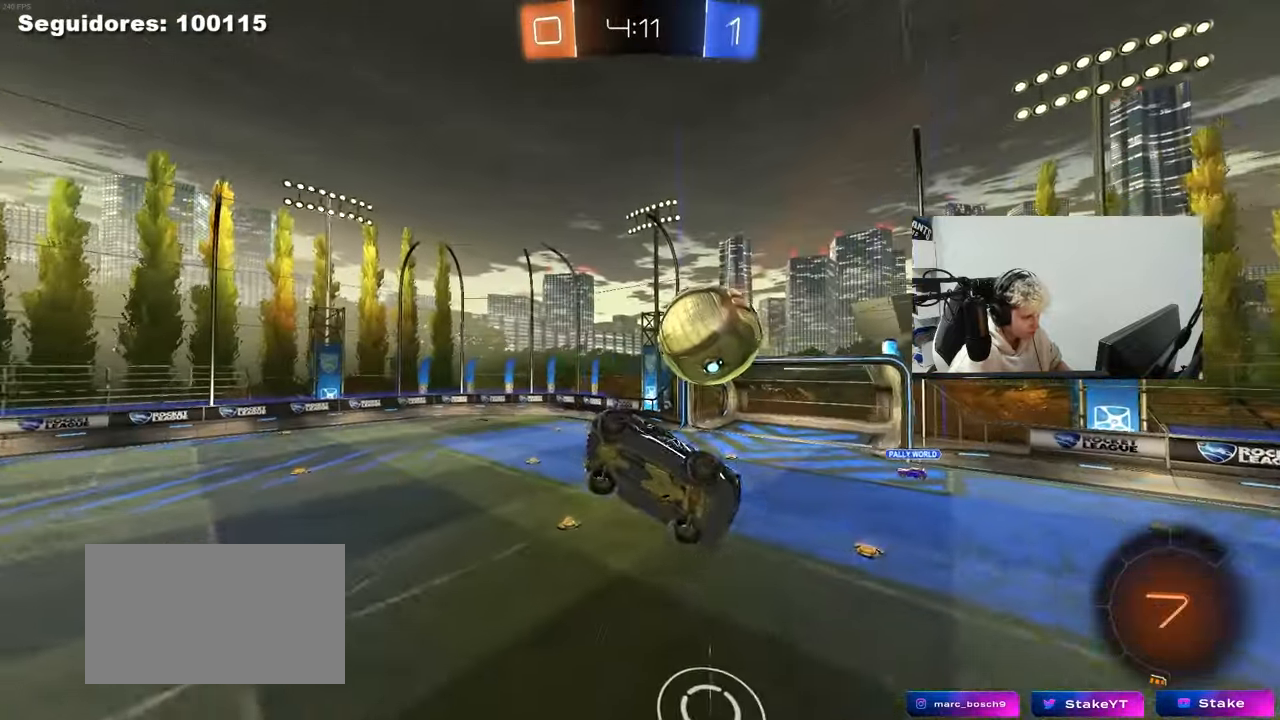
{"keys": ["q"], "mouse": [], "mouse_move": "still", "events": [[283, "s", "up"], [333, "space", "down"], [433, "q", "down"], [483, "d", "up"], [483, "space", "up"]]}
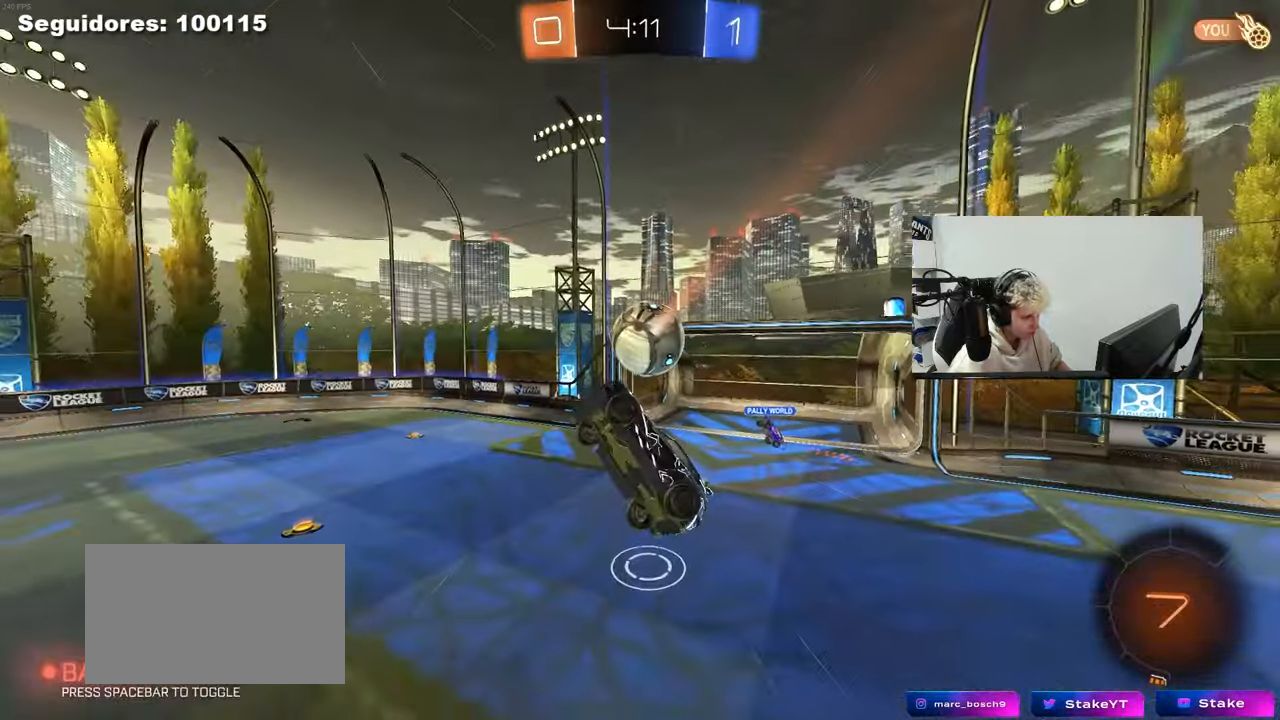
{"keys": ["a"], "mouse": [], "mouse_move": "still", "events": [[17, "a", "down"], [17, "w", "down"], [67, "w", "up"], [217, "a", "up"], [217, "q", "up"], [350, "a", "down"], [350, "w", "down"], [450, "w", "up"]]}
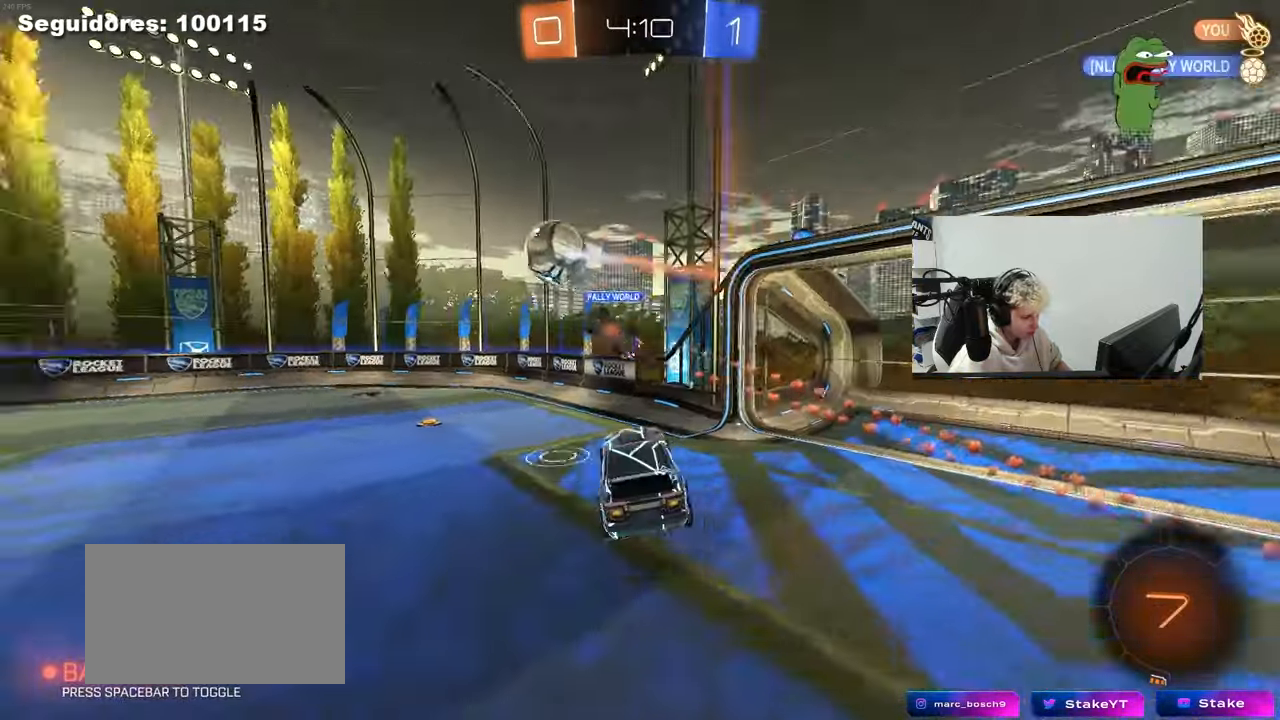
{"keys": ["a", "w"], "mouse": [], "mouse_move": "left", "events": [[33, "a", "up"], [133, "a", "down"], [133, "w", "down"], [417, "shift", "down"], [467, "shift", "up"]]}
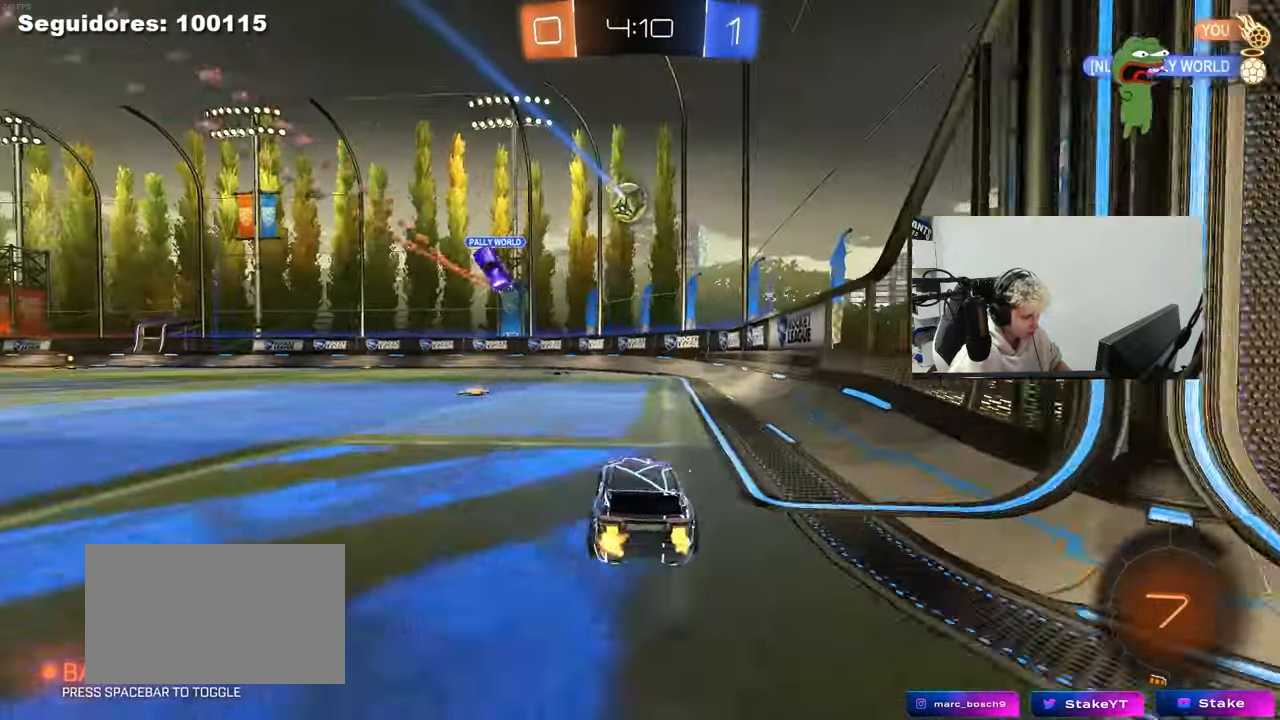
{"keys": ["w"], "mouse": ["left"], "mouse_move": "still", "events": [[100, "mouse_left", "down"], [200, "a", "up"]]}
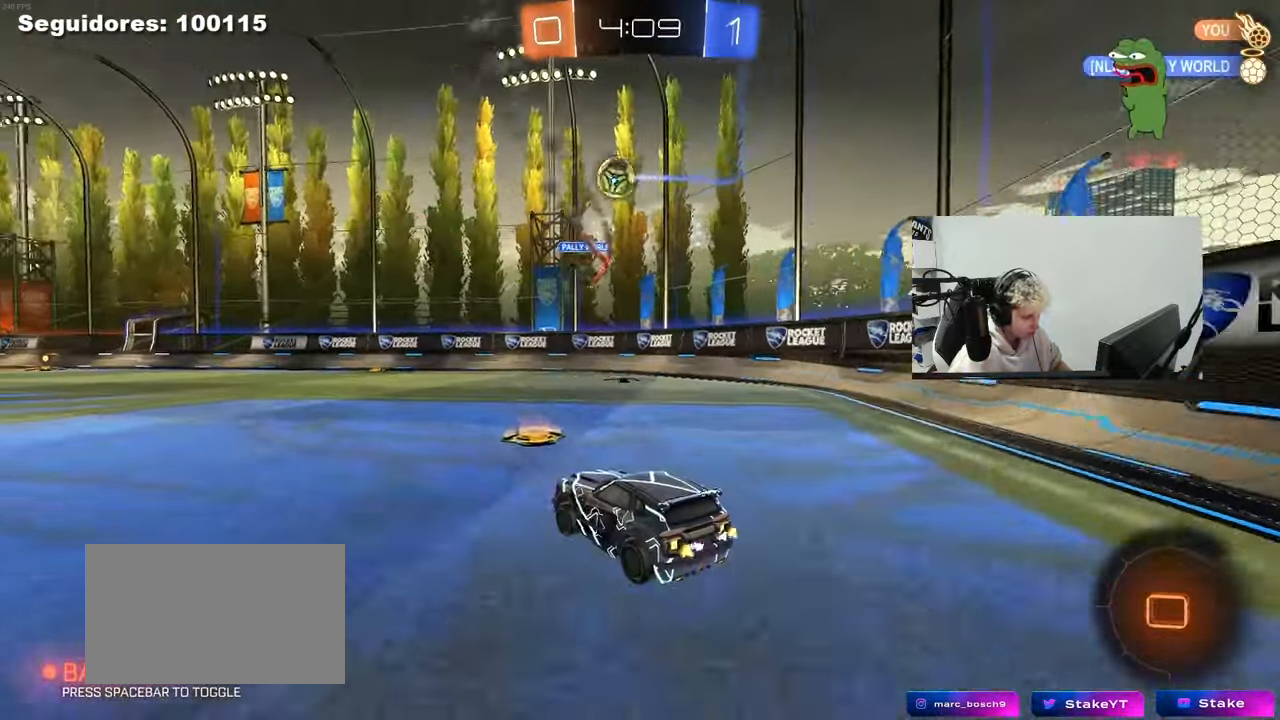
{"keys": ["a", "s", "shift"], "mouse": ["left"], "mouse_move": "still", "events": [[17, "d", "down"], [67, "d", "up"], [117, "a", "down"], [117, "mouse_right", "down"], [117, "shift", "down"], [217, "mouse_right", "up"], [250, "mouse_right", "down"], [250, "s", "down"], [250, "w", "up"], [400, "mouse_right", "up"]]}
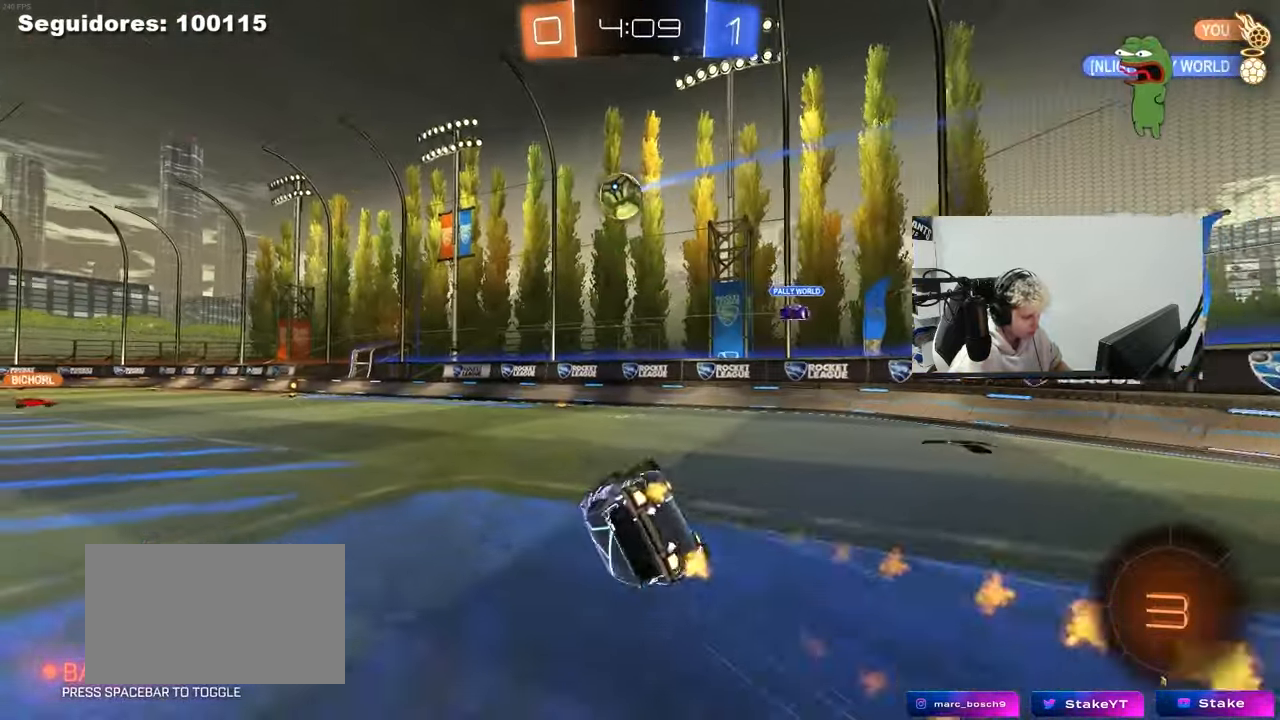
{"keys": ["a", "s"], "mouse": [], "mouse_move": "still", "events": [[83, "space", "down"], [183, "s", "up"], [217, "mouse_left", "up"], [267, "s", "down"], [267, "space", "up"], [500, "shift", "up"]]}
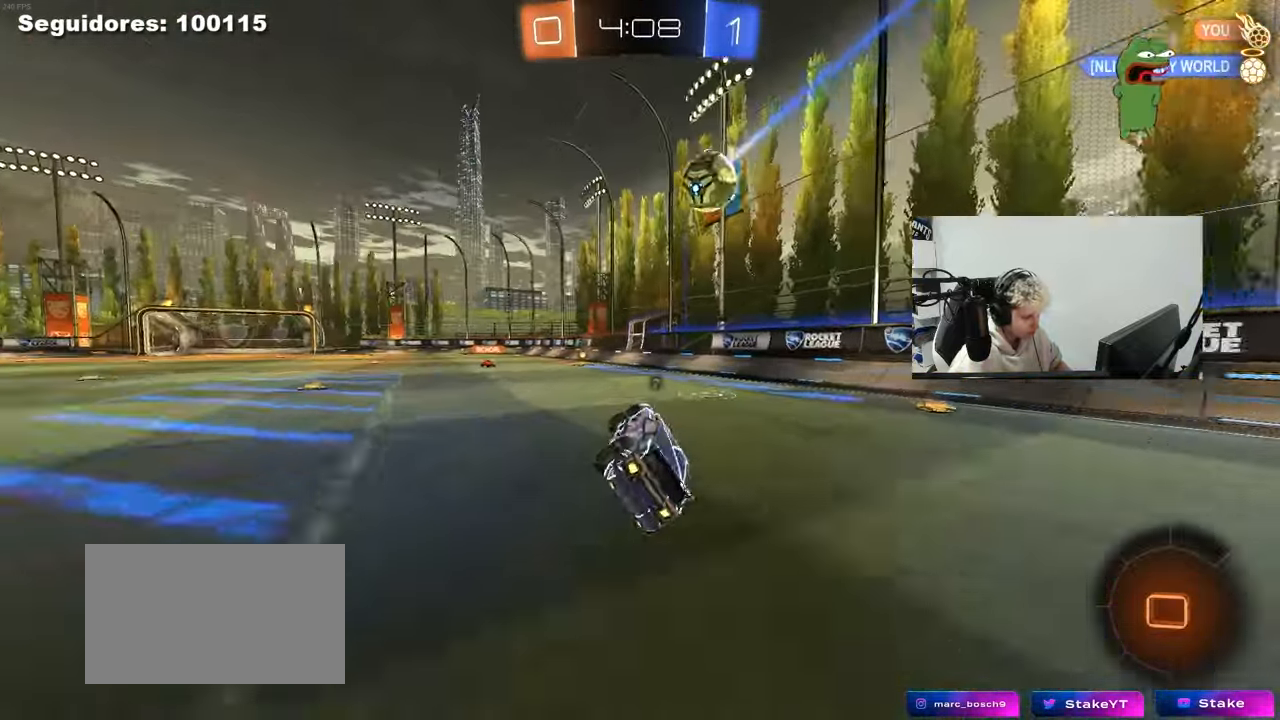
{"keys": ["a", "w"], "mouse": [], "mouse_move": "still", "events": [[50, "a", "up"], [50, "s", "up"], [333, "w", "down"], [433, "a", "down"]]}
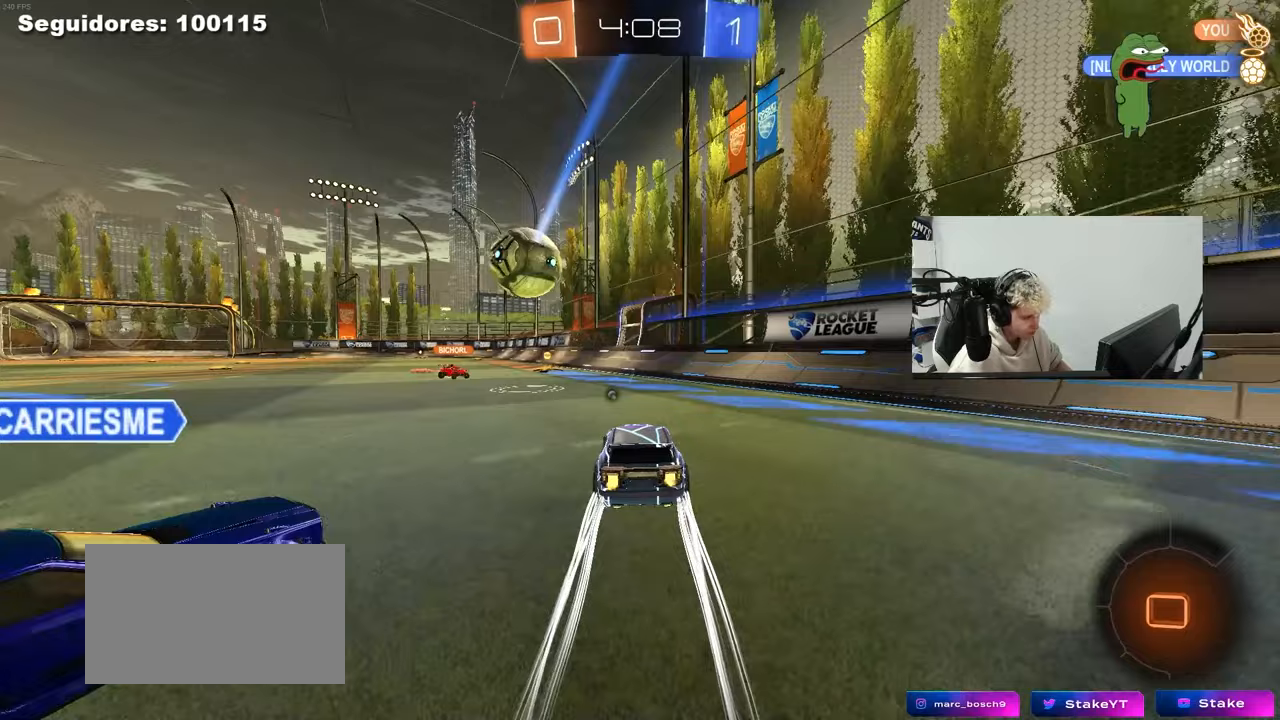
{"keys": ["a", "w"], "mouse": ["left"], "mouse_move": "still", "events": [[17, "a", "up"], [350, "a", "down"], [450, "mouse_left", "down"]]}
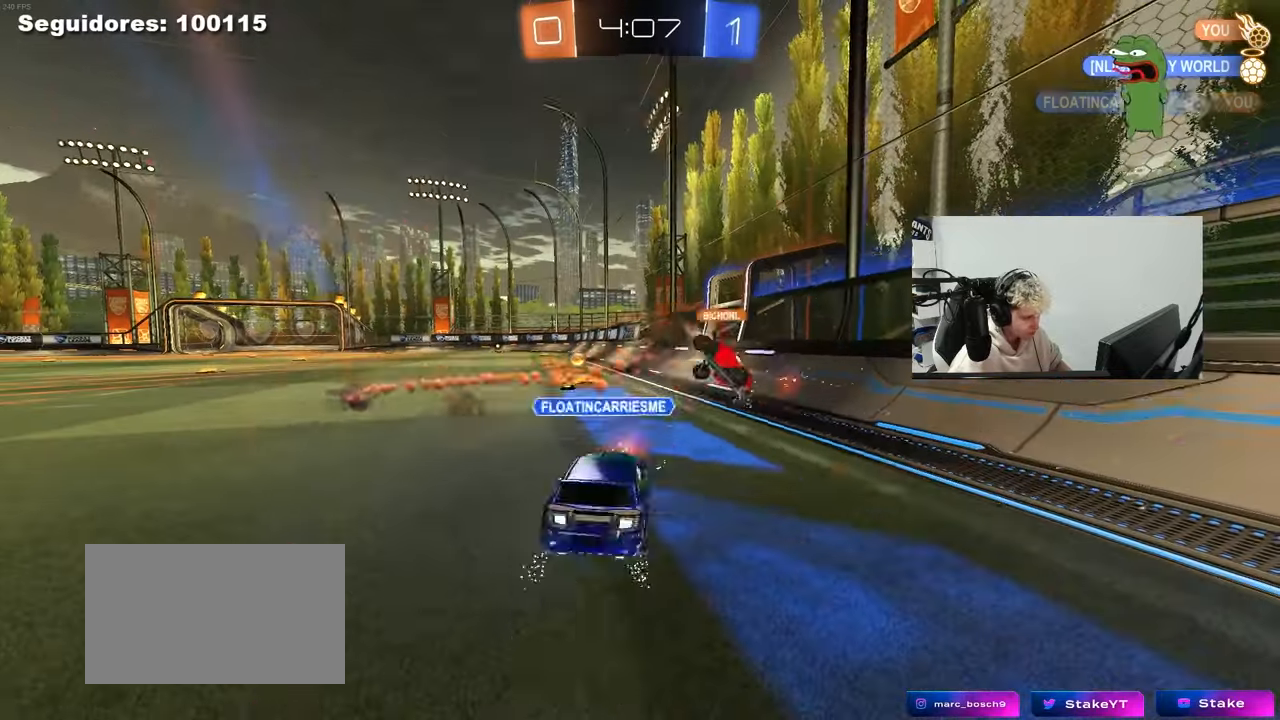
{"keys": [], "mouse": [], "mouse_move": "still", "events": [[33, "a", "up"], [317, "mouse_left", "up"], [317, "w", "up"], [367, "space", "down"], [500, "space", "up"]]}
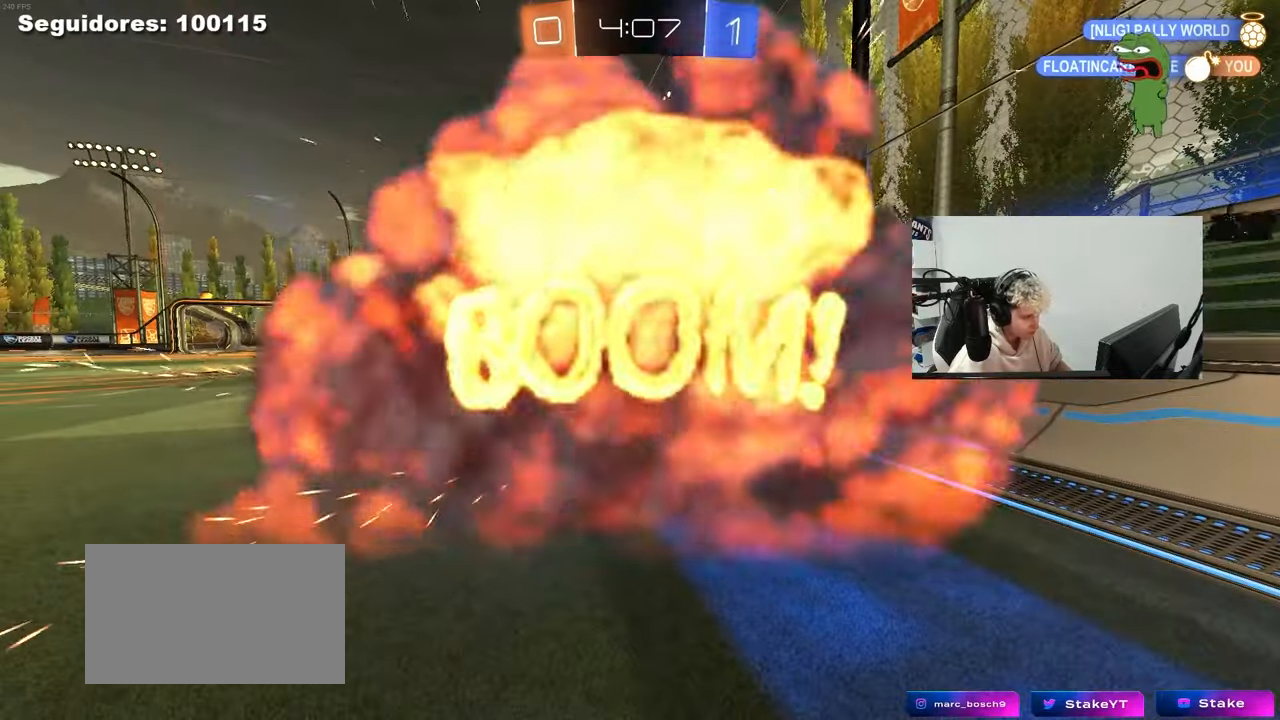
{"keys": ["tab"], "mouse": [], "mouse_move": "still", "events": [[200, "tab", "down"]]}
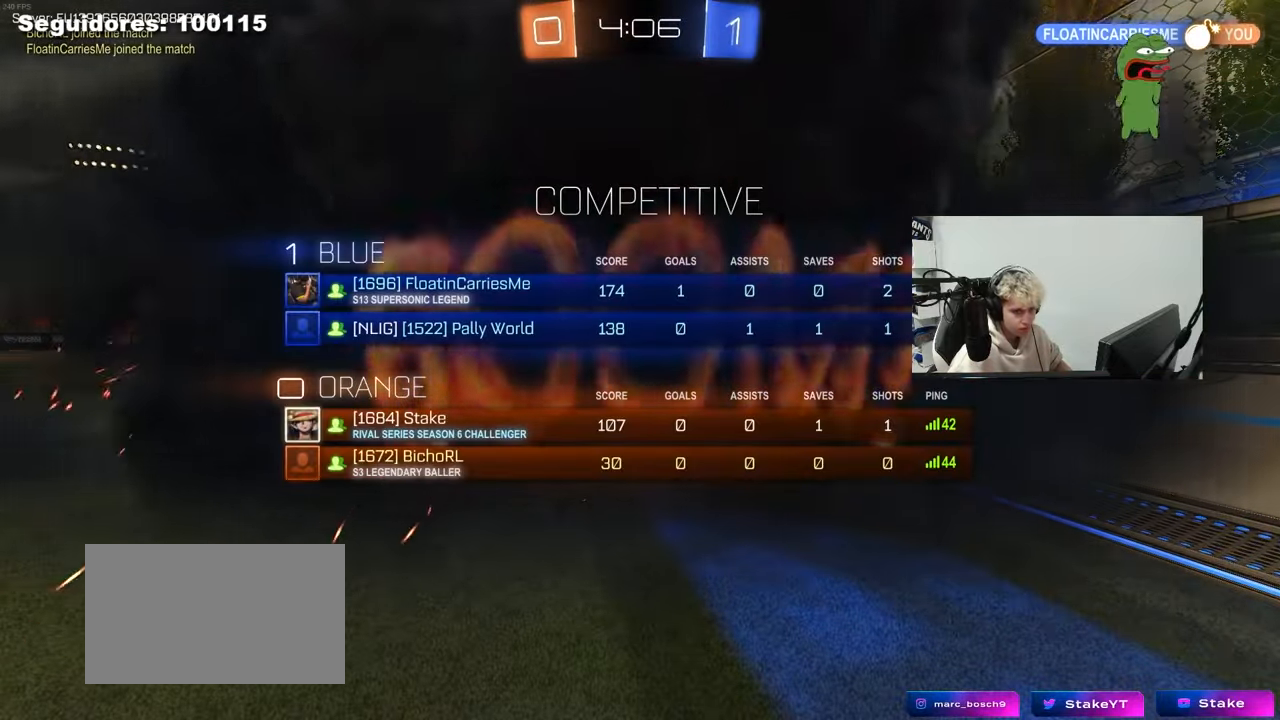
{"keys": [], "mouse": [], "mouse_move": "still", "events": [[350, "tab", "up"]]}
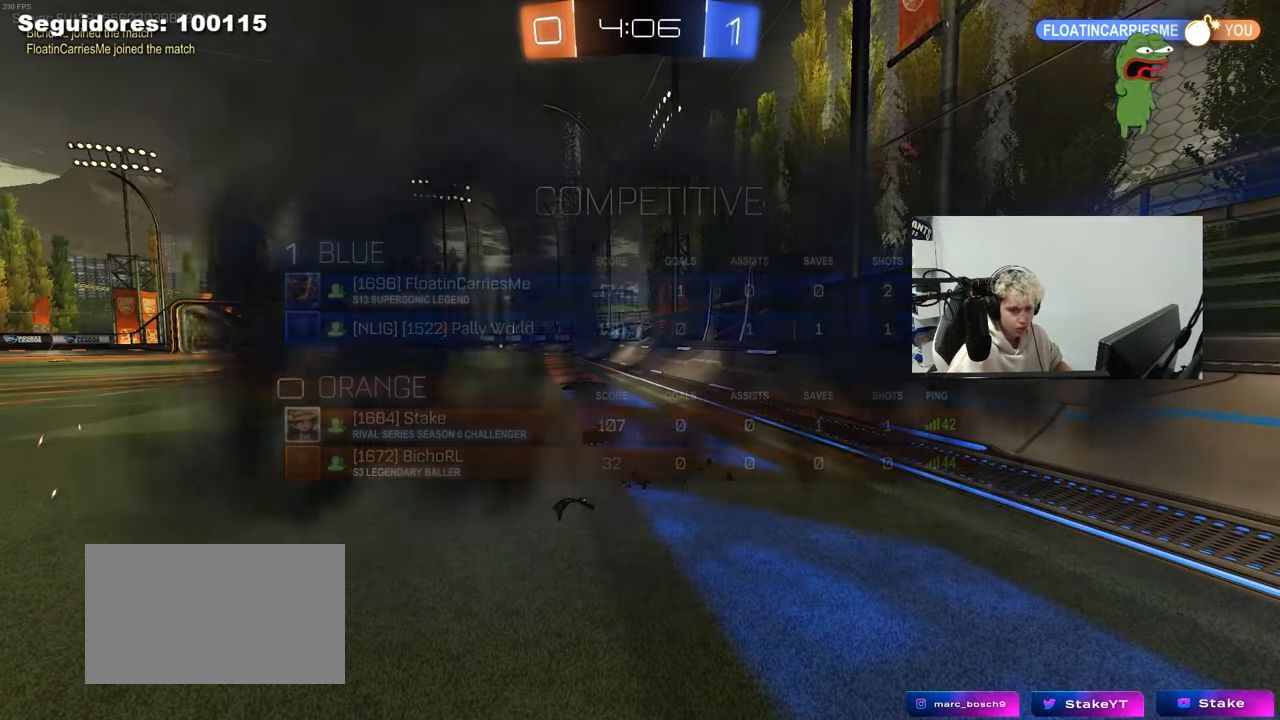
{"keys": [], "mouse": [], "mouse_move": "still", "events": []}
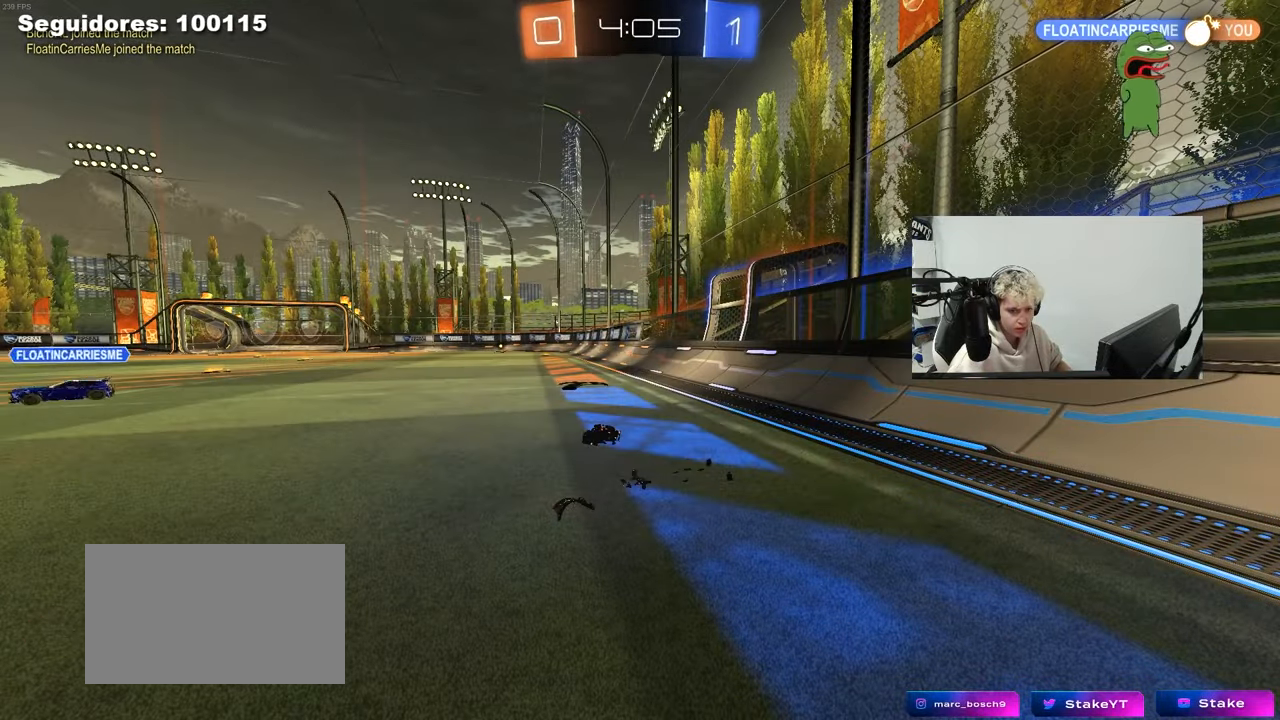
{"keys": [], "mouse": [], "mouse_move": "still", "events": []}
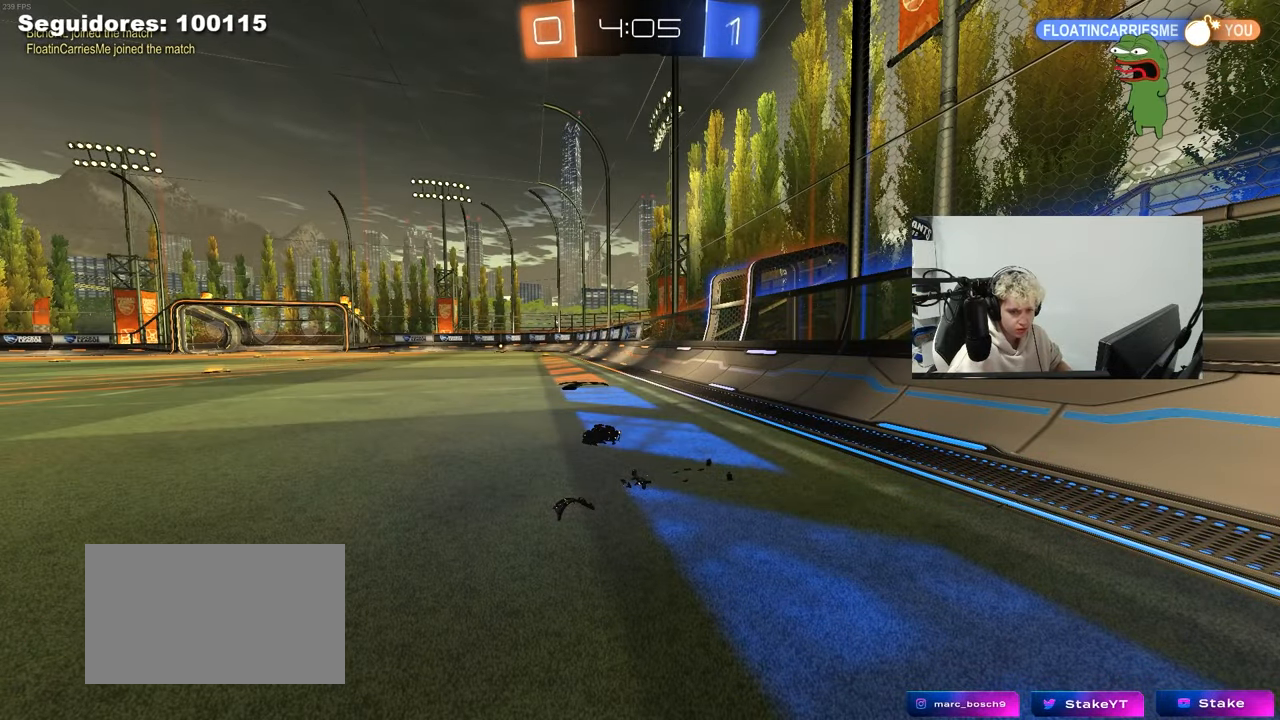
{"keys": [], "mouse": [], "mouse_move": "still", "events": []}
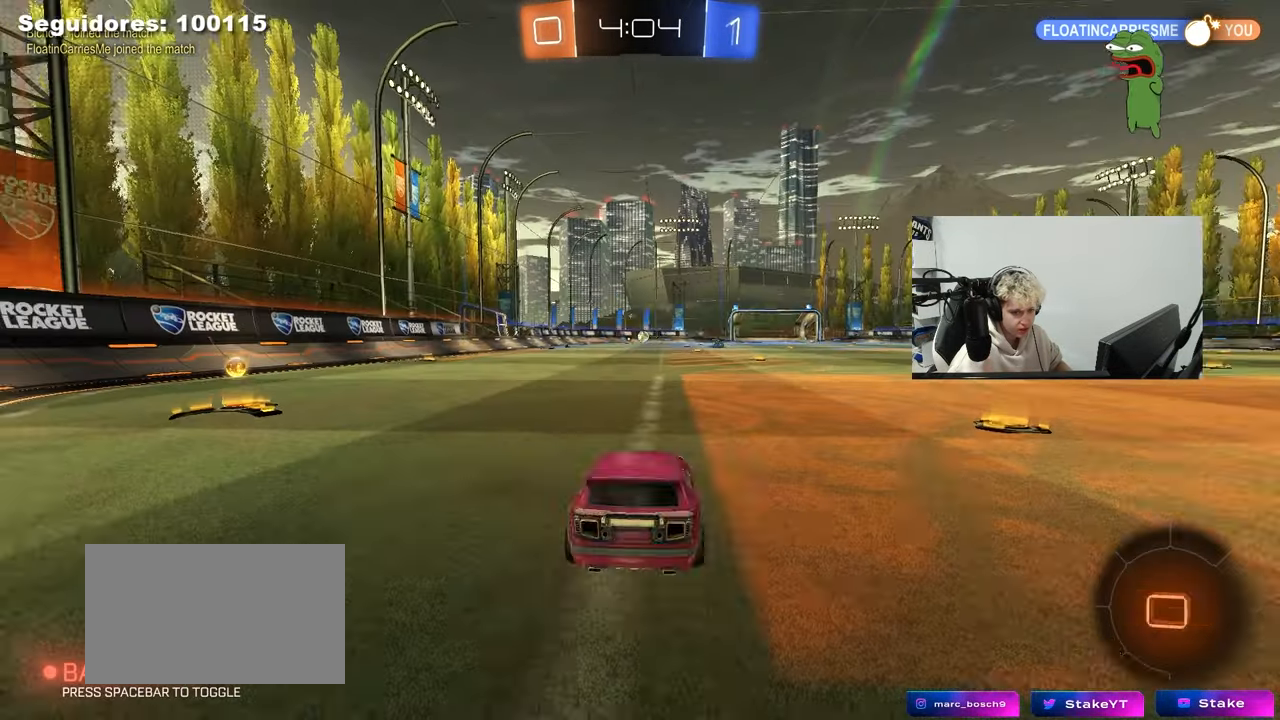
{"keys": ["a", "w"], "mouse": [], "mouse_move": "still", "events": [[133, "w", "down"], [367, "a", "down"]]}
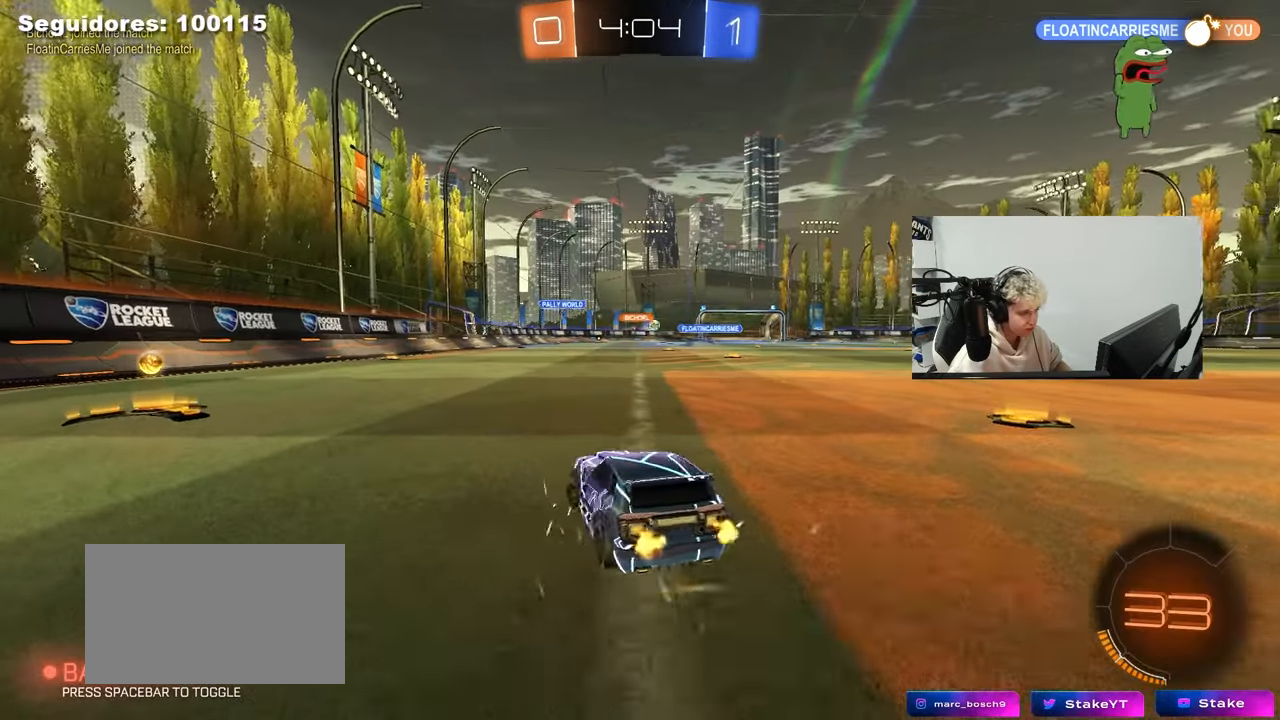
{"keys": ["d", "w"], "mouse": ["left"], "mouse_move": "still", "events": [[100, "mouse_left", "down"], [383, "a", "up"], [483, "d", "down"]]}
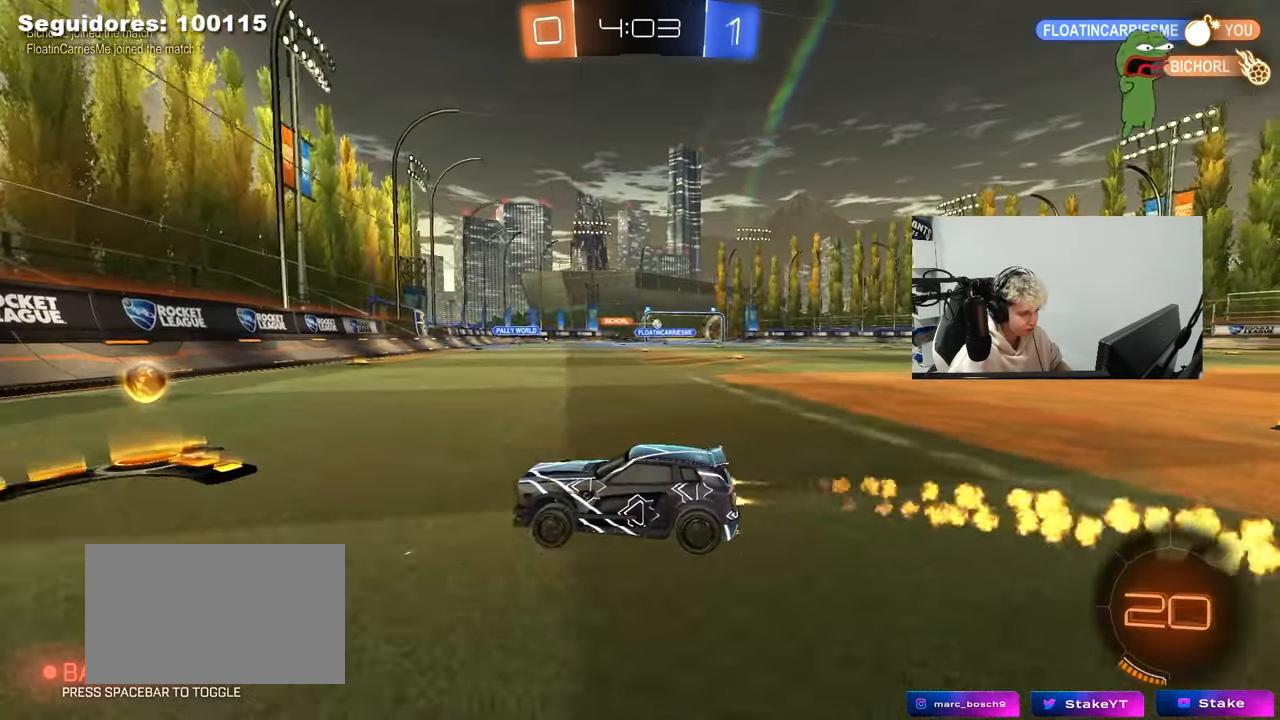
{"keys": ["d", "w"], "mouse": [], "mouse_move": "still", "events": [[17, "shift", "down"], [117, "mouse_left", "up"], [117, "shift", "up"]]}
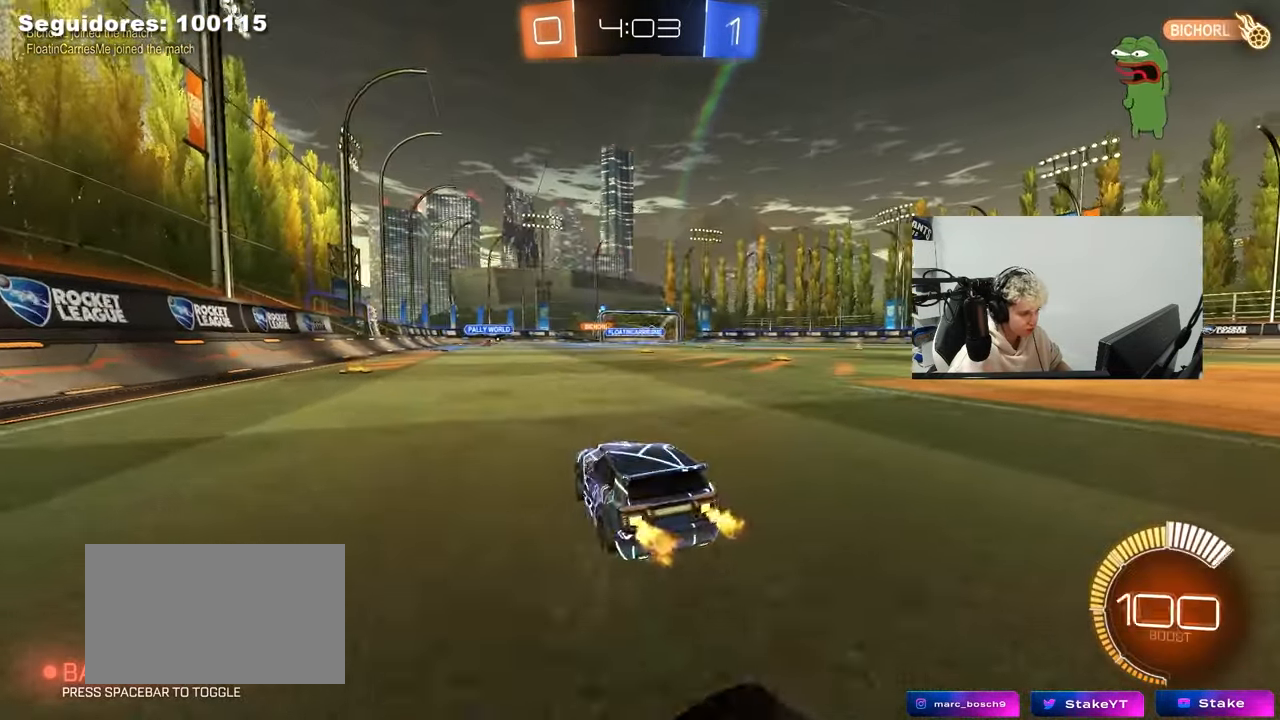
{"keys": ["d", "s", "shift"], "mouse": ["left"], "mouse_move": "still", "events": [[83, "mouse_left", "down"], [133, "mouse_right", "down"], [133, "shift", "down"], [133, "w", "up"], [183, "w", "down"], [317, "s", "down"], [317, "w", "up"], [467, "mouse_right", "up"]]}
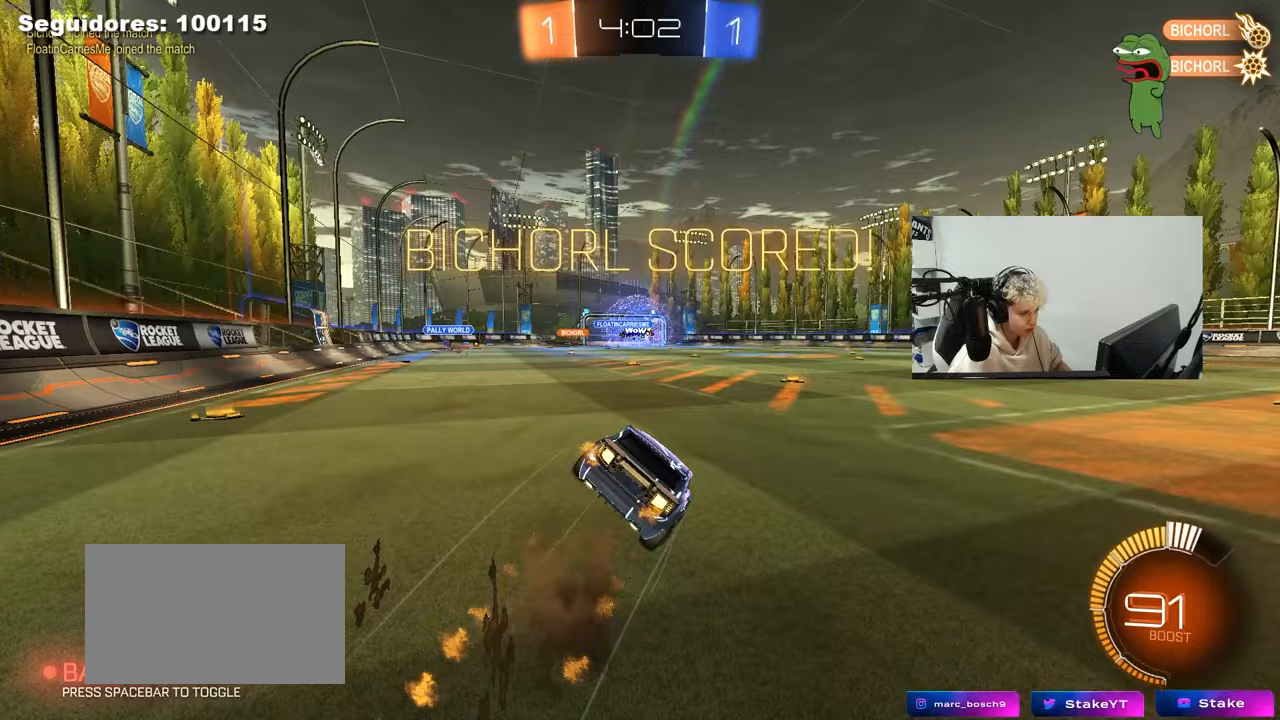
{"keys": ["d", "shift"], "mouse": ["left"], "mouse_move": "still", "events": [[200, "s", "up"]]}